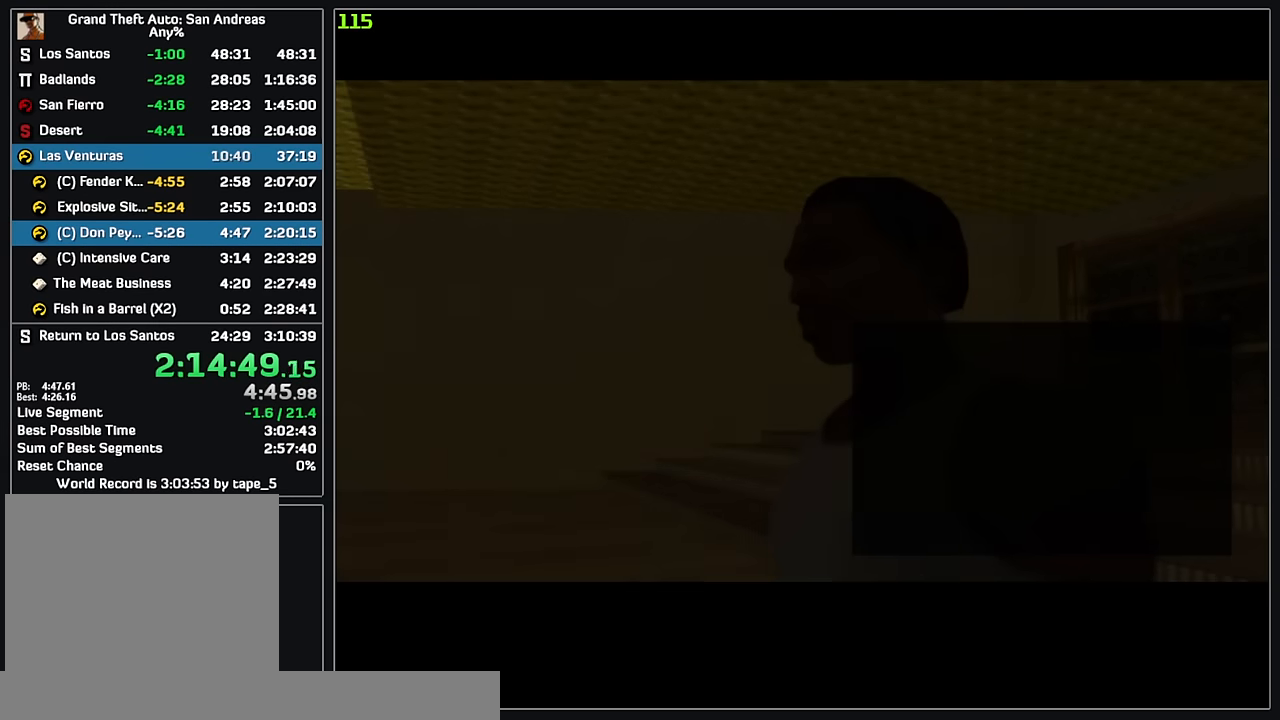
Gameplay with keyboard and mouse; each line is a JSON object with the keys and mouse buttons held at the frame after it. "events" lists presses ("down") and releases ("up") of "w", "mouse_left", "mouse_wheel" and "mouse_right" between this image and that frame as [ms after this image, input, new state], when the widget could be followed in between. "mouse_left", "mouse_wheel", "mouse_right" = the "left", "wheel", "right" buttons of the "mouse" list. No other keys are recorded. "wheel" means that the mouse wheel is clicked or scrolled. Mouse movement is not recorded.
{"keys": [], "mouse": [], "events": [[250, "w", "down"], [400, "w", "up"]]}
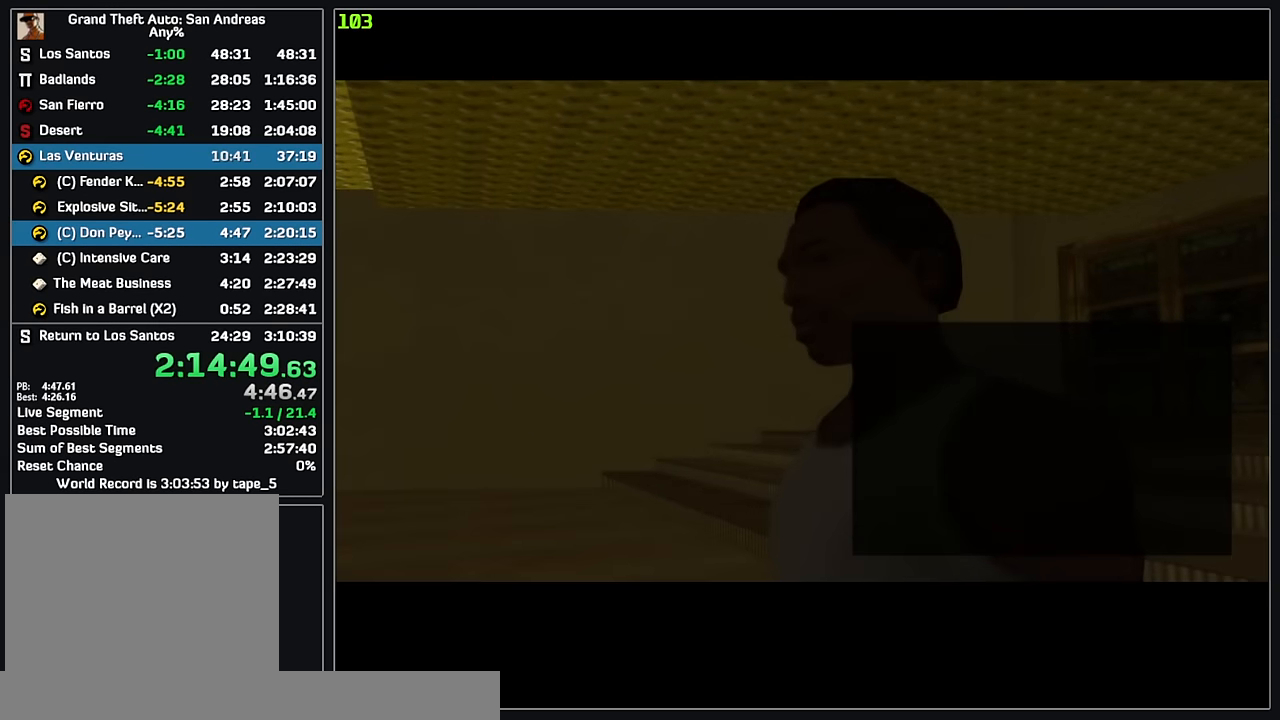
{"keys": ["w"], "mouse": [], "events": [[150, "w", "down"], [300, "w", "up"], [400, "w", "down"]]}
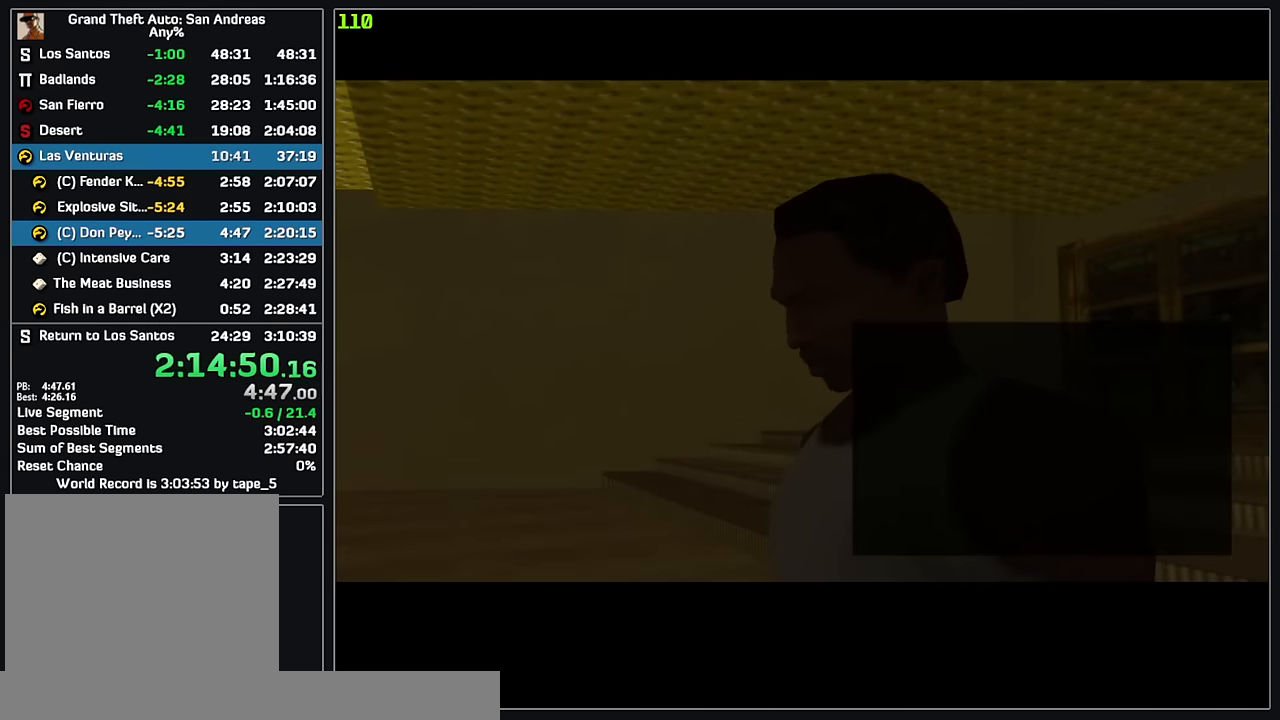
{"keys": ["w"], "mouse": [], "events": []}
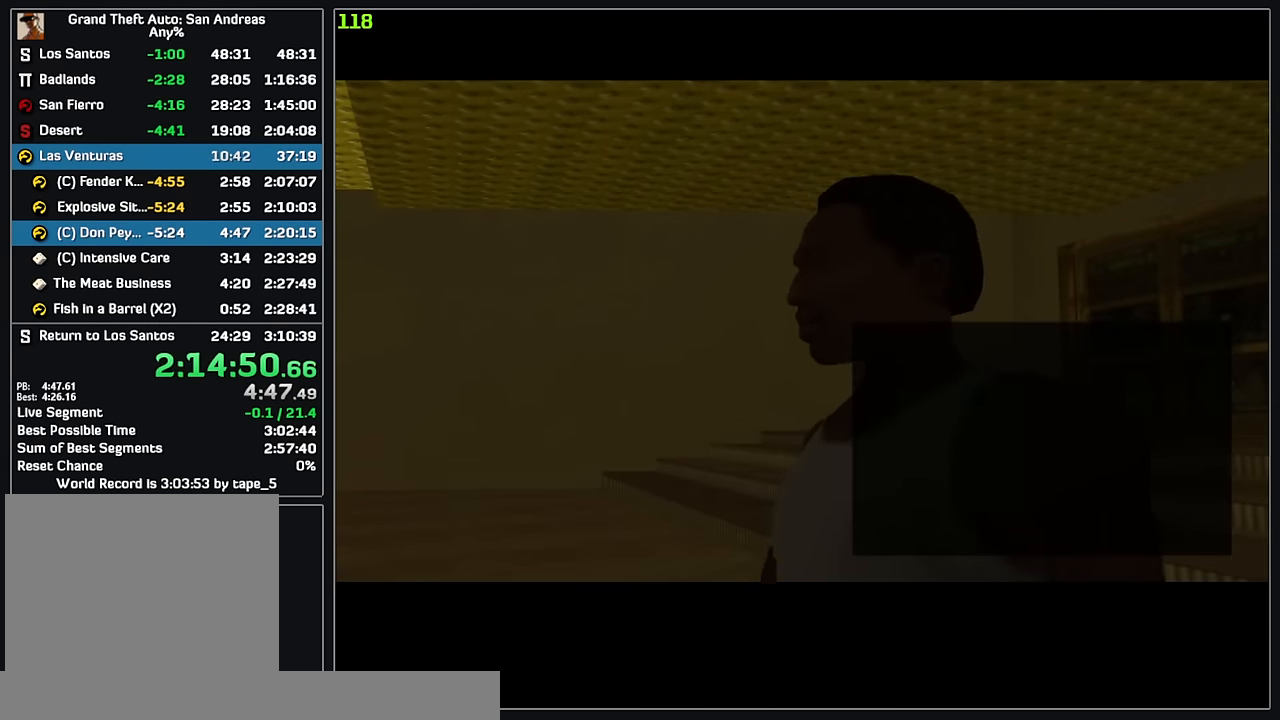
{"keys": [], "mouse": [], "events": [[217, "w", "up"], [267, "w", "down"], [500, "w", "up"]]}
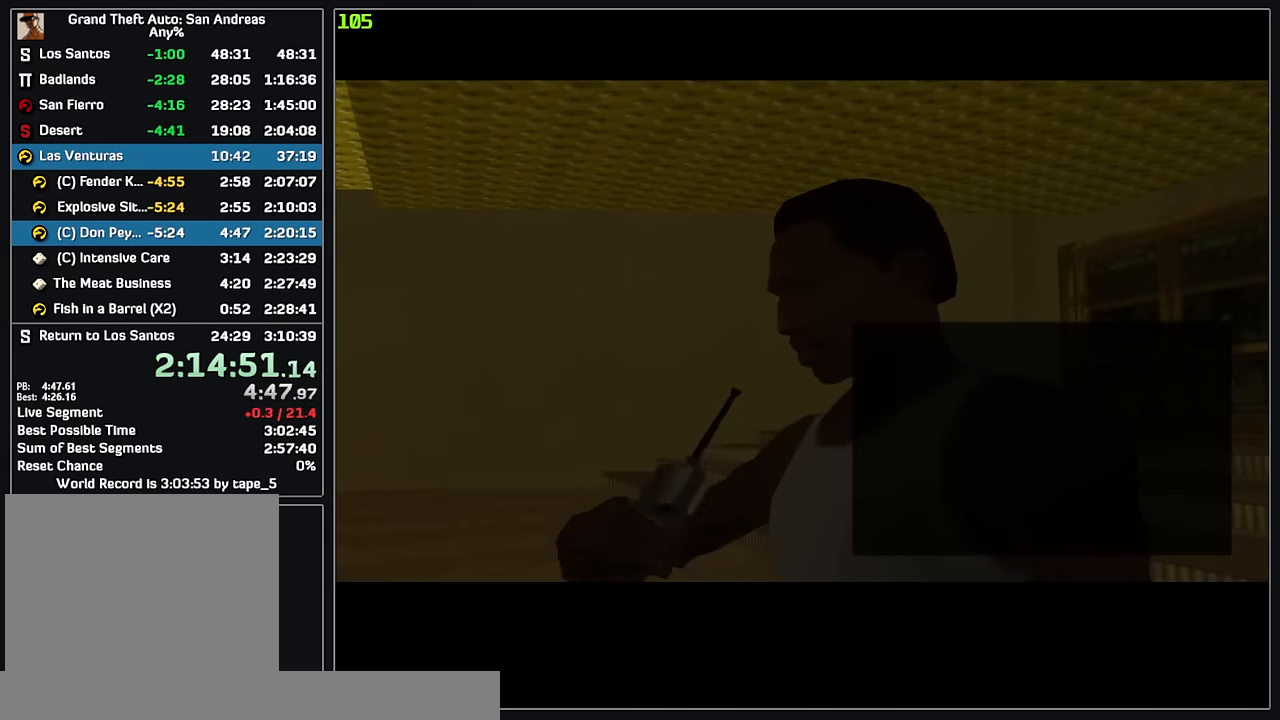
{"keys": ["w"], "mouse": [], "events": [[167, "w", "down"], [250, "w", "up"], [317, "w", "down"]]}
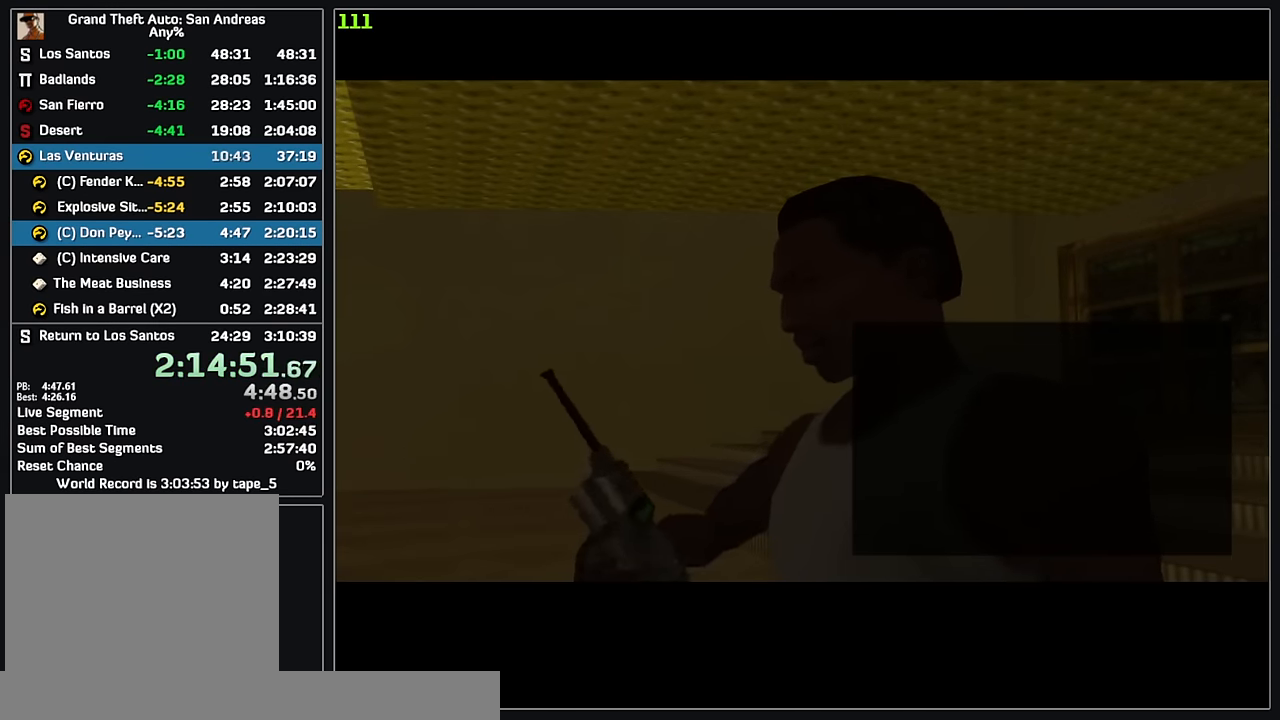
{"keys": ["w"], "mouse": [], "events": [[333, "w", "up"], [400, "w", "down"]]}
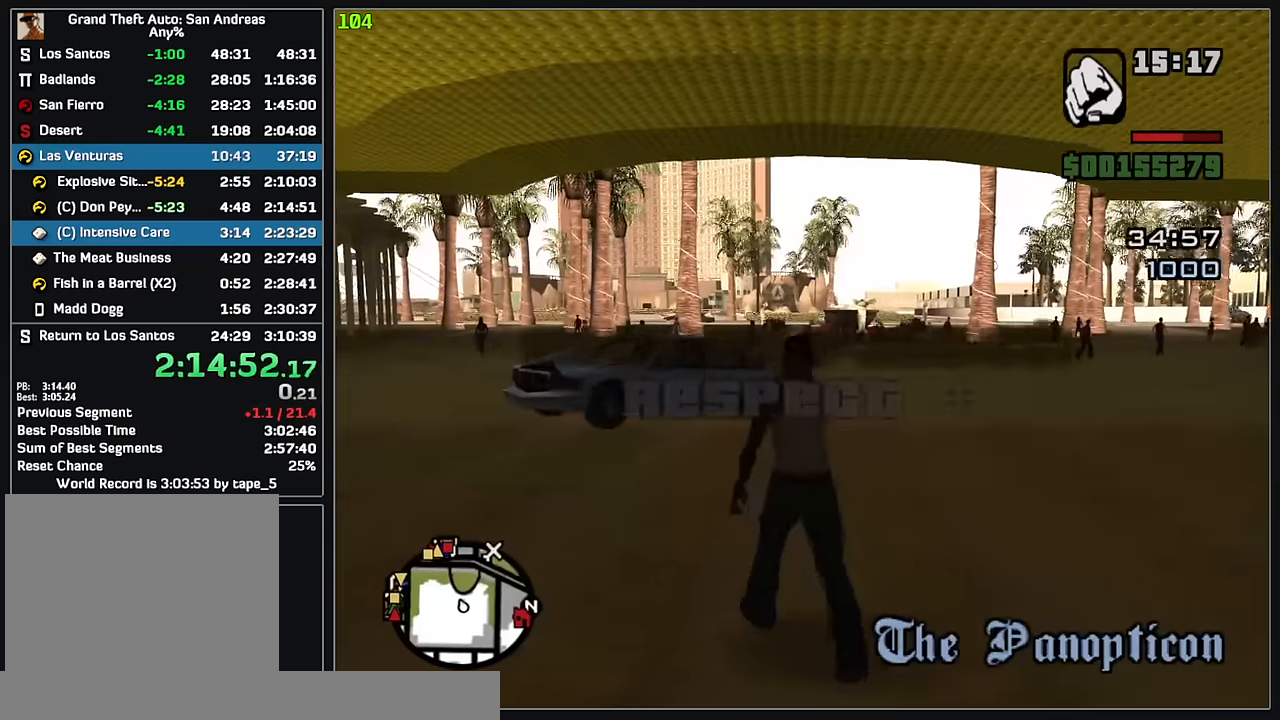
{"keys": ["w"], "mouse": [], "events": []}
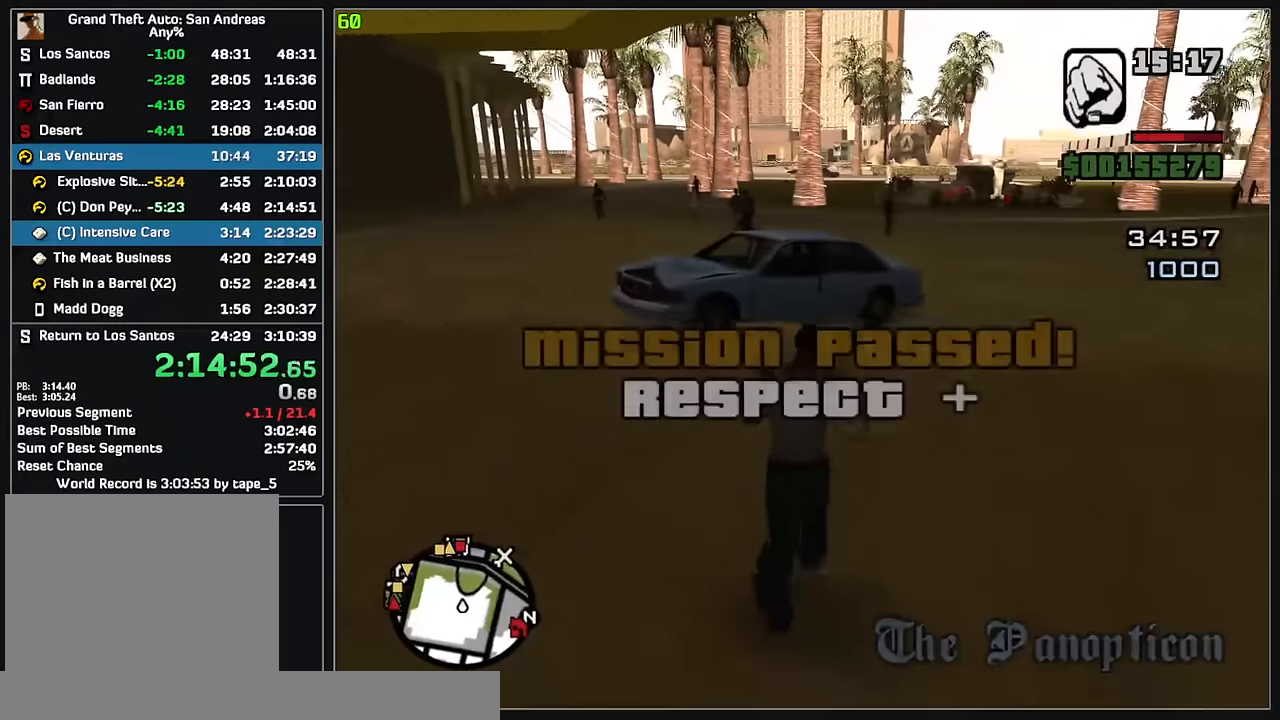
{"keys": ["w"], "mouse": [], "events": []}
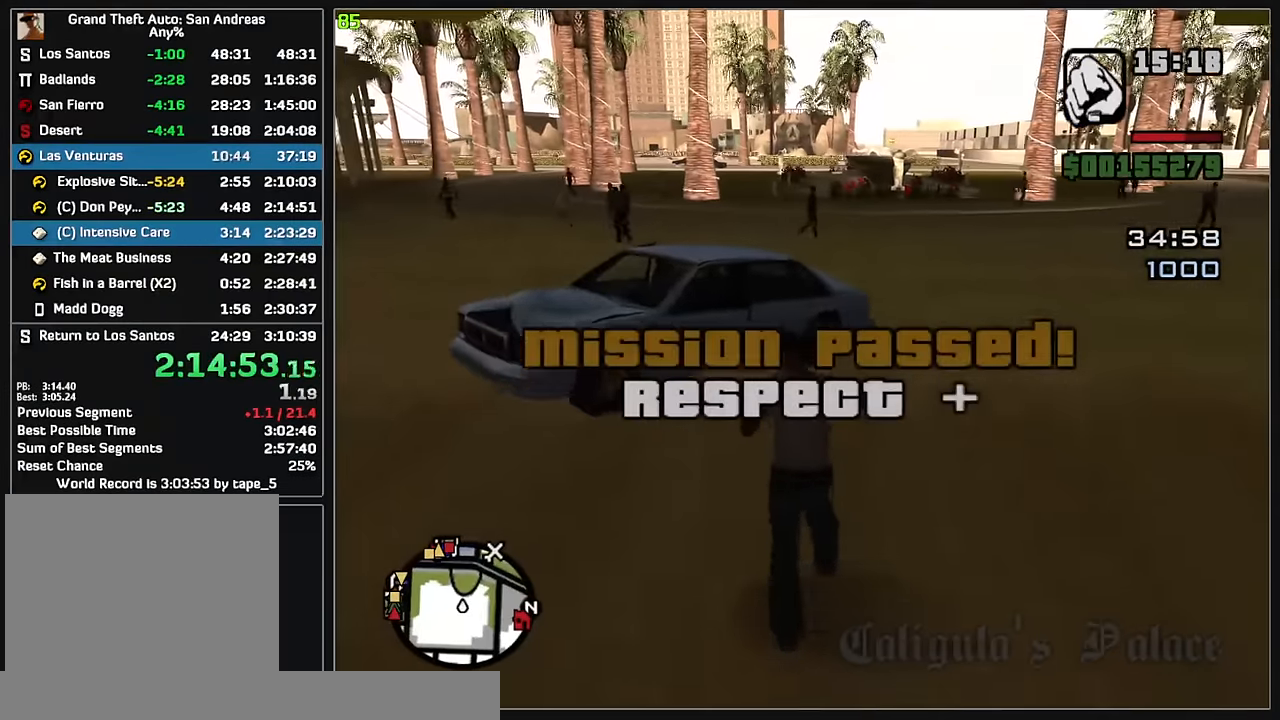
{"keys": [], "mouse": [], "events": [[467, "w", "up"]]}
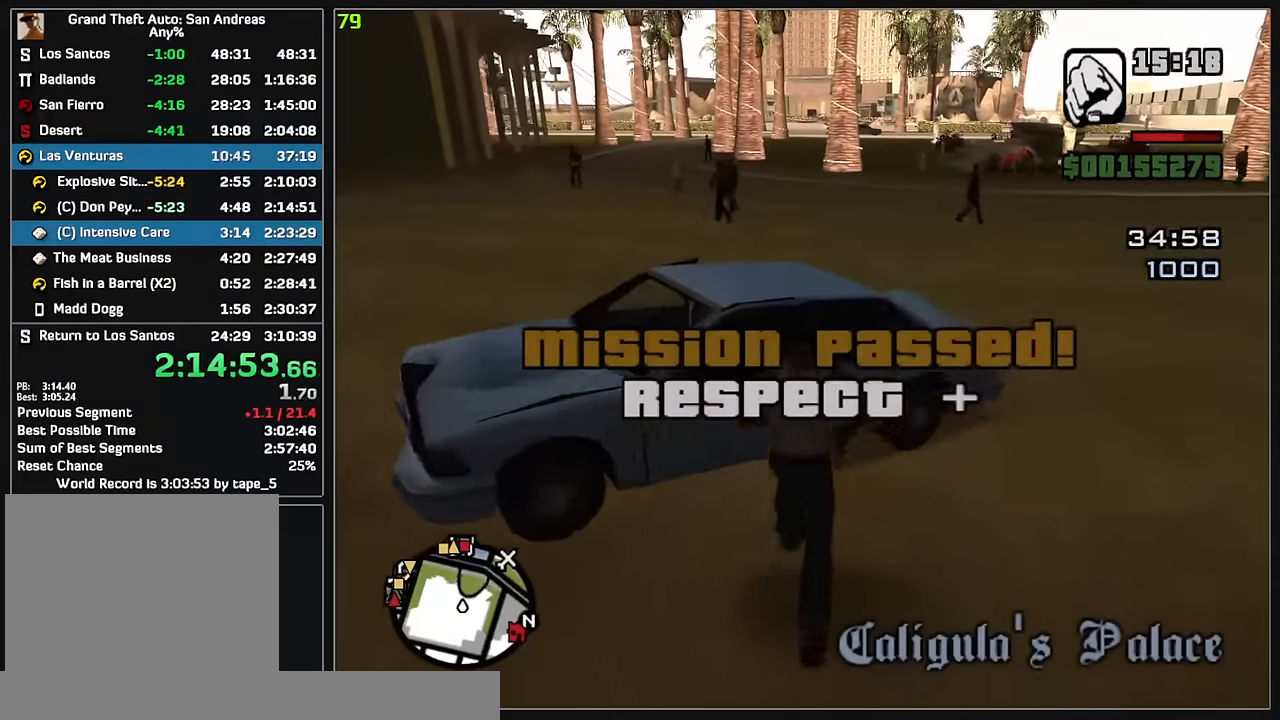
{"keys": [], "mouse": [], "events": []}
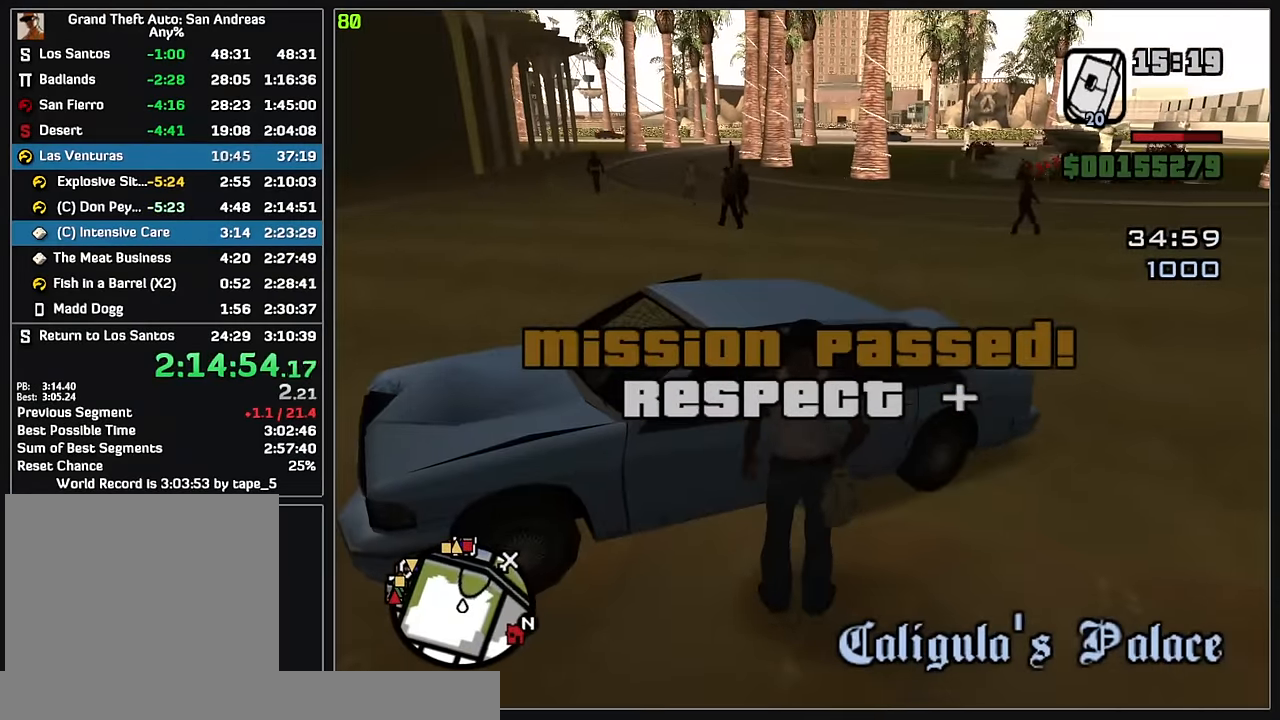
{"keys": [], "mouse": [], "events": []}
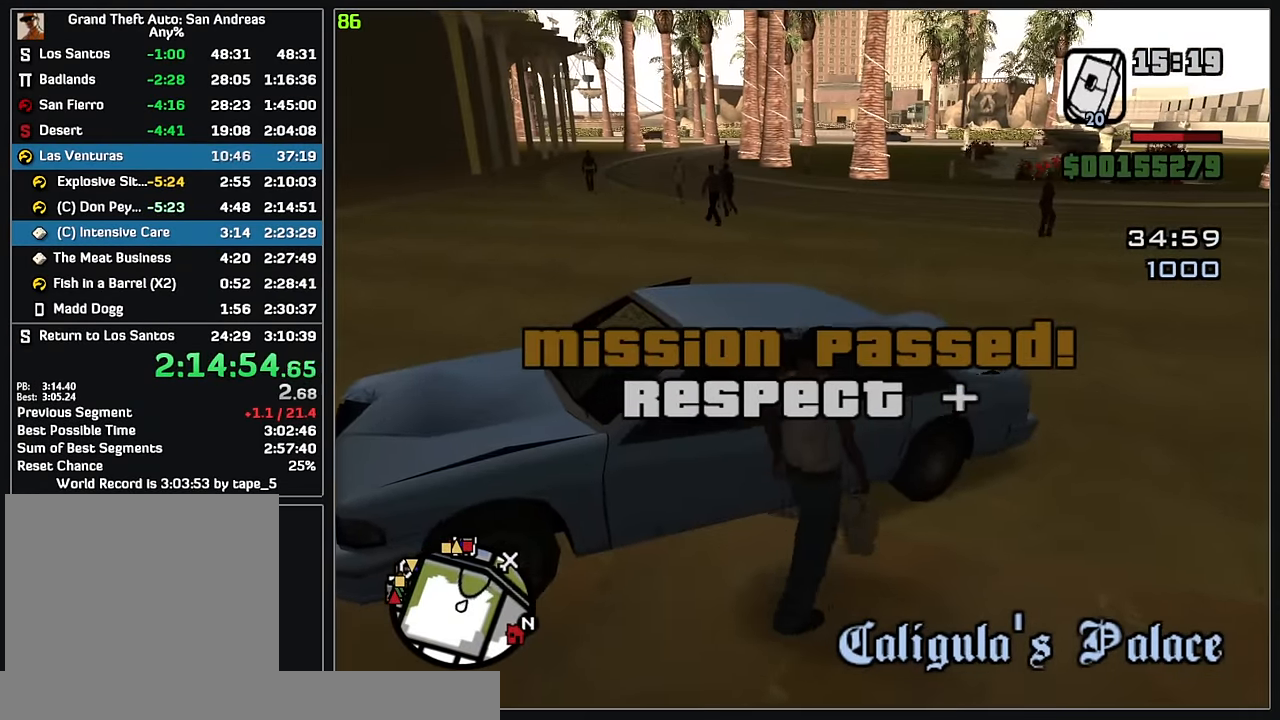
{"keys": [], "mouse": [], "events": []}
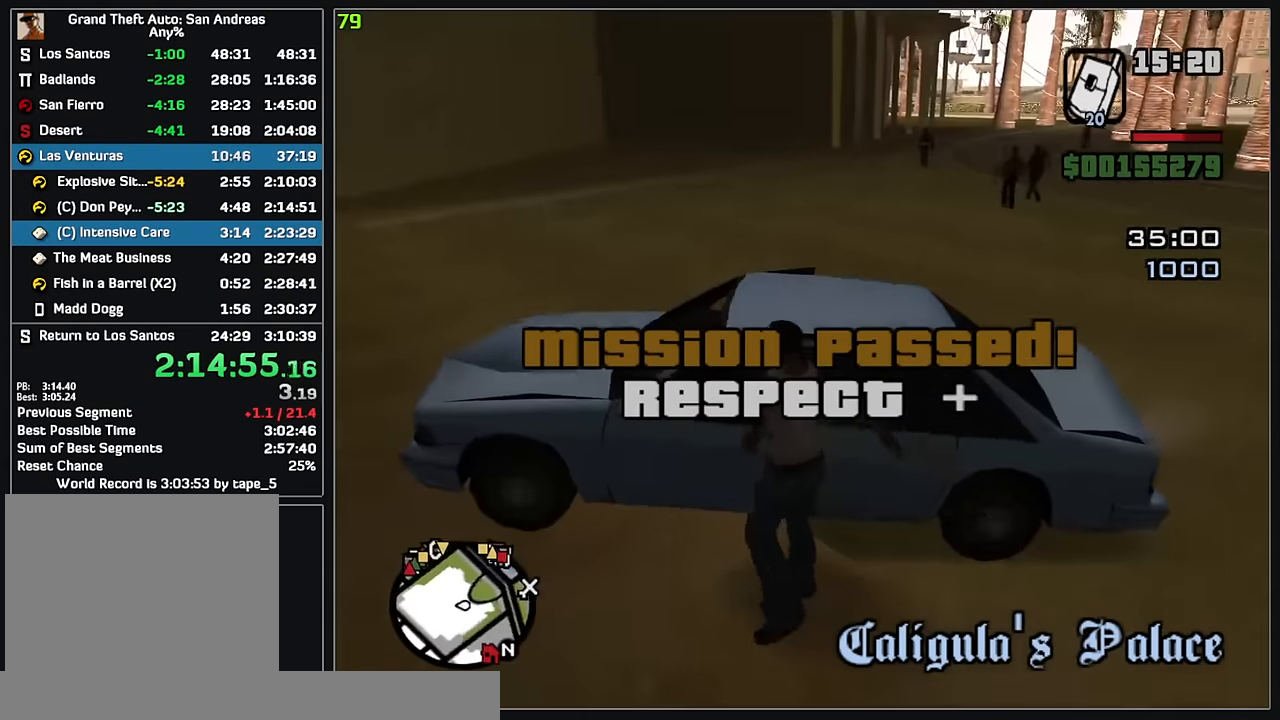
{"keys": [], "mouse": [], "events": []}
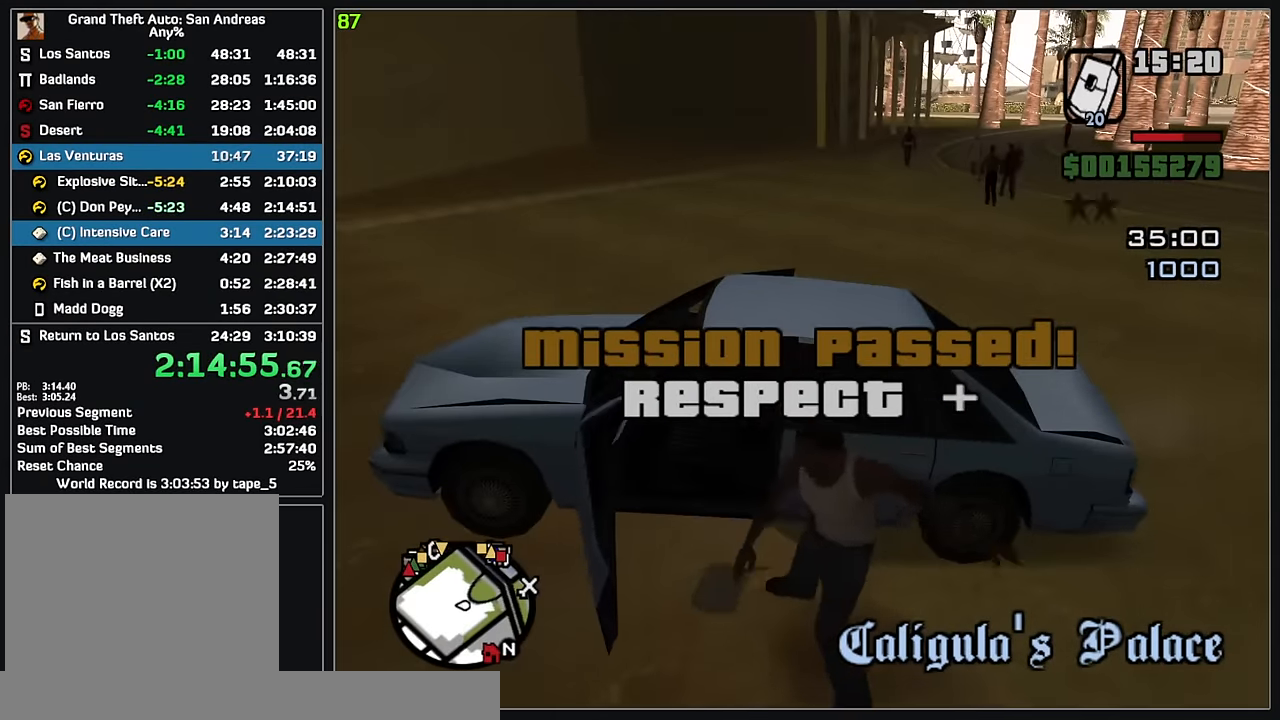
{"keys": [], "mouse": [], "events": []}
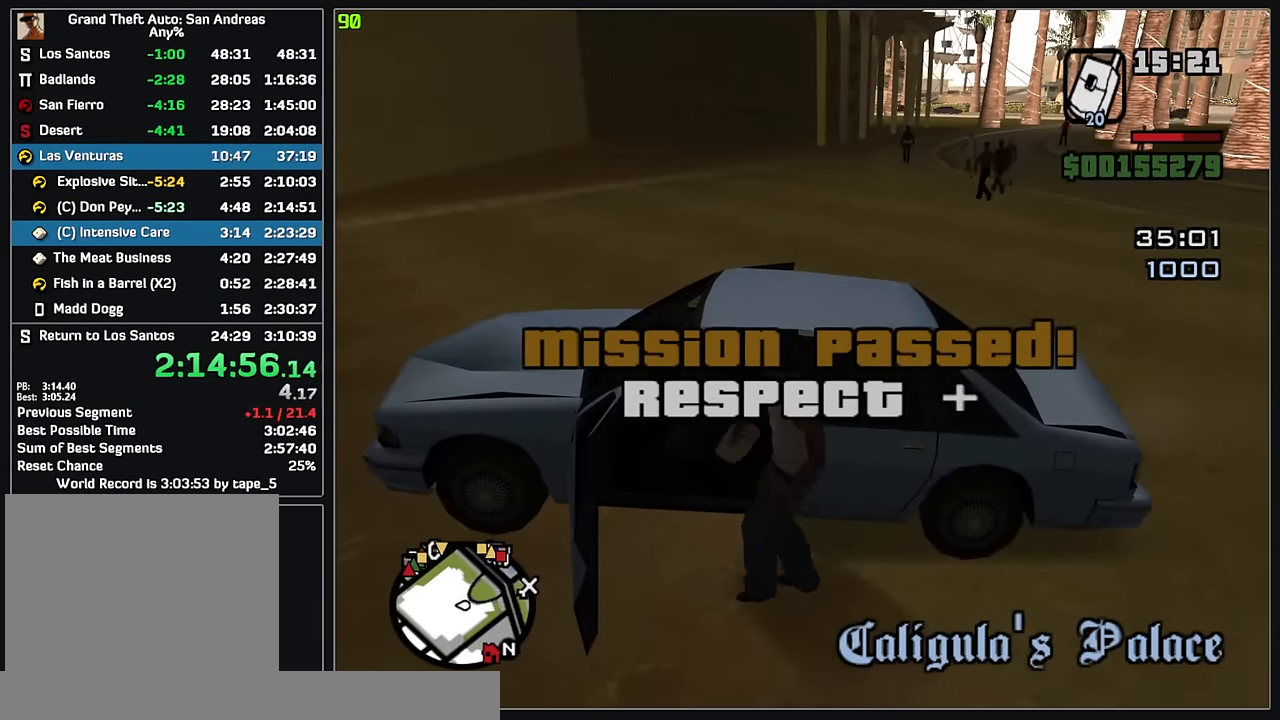
{"keys": ["w"], "mouse": [], "events": [[350, "w", "down"]]}
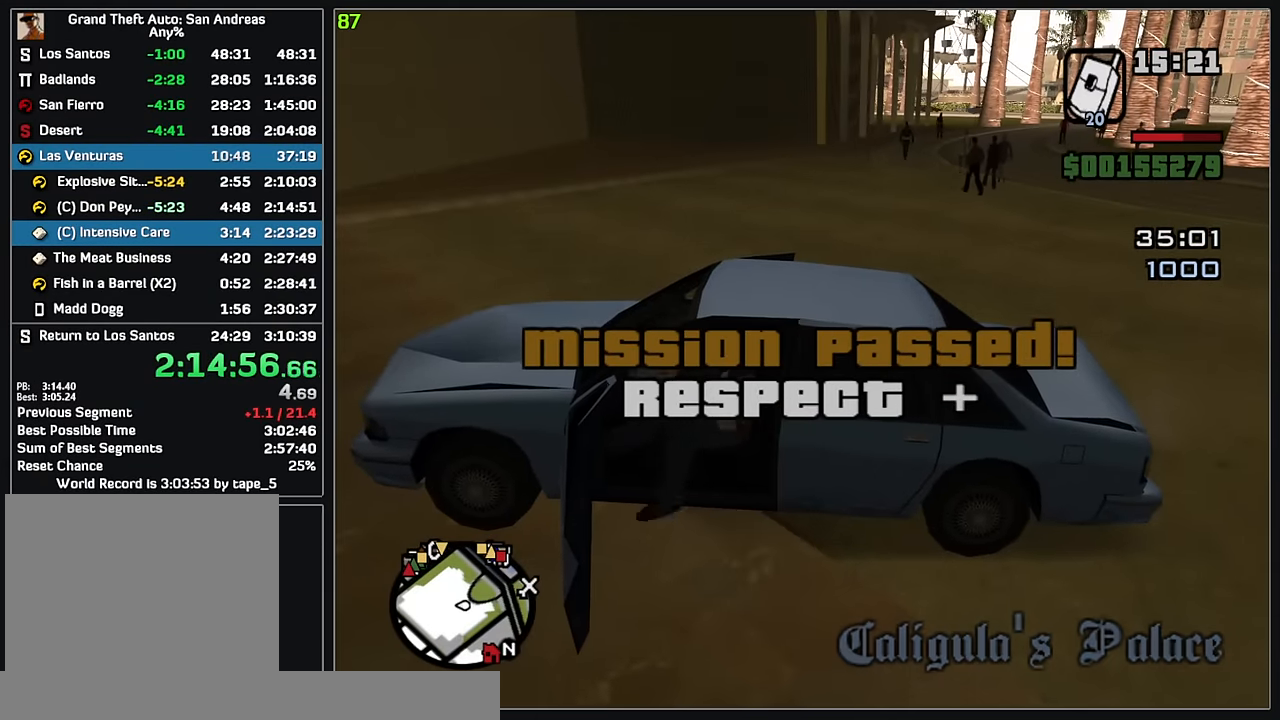
{"keys": ["w"], "mouse": [], "events": []}
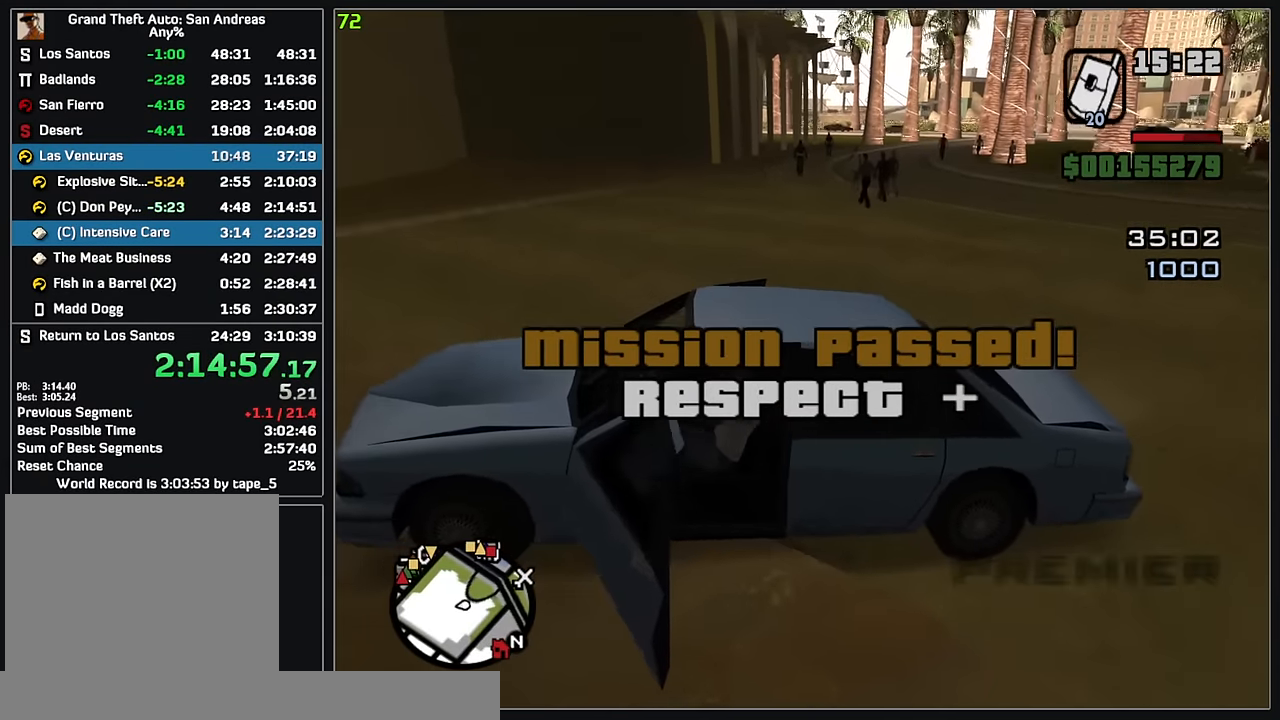
{"keys": ["w"], "mouse": [], "events": []}
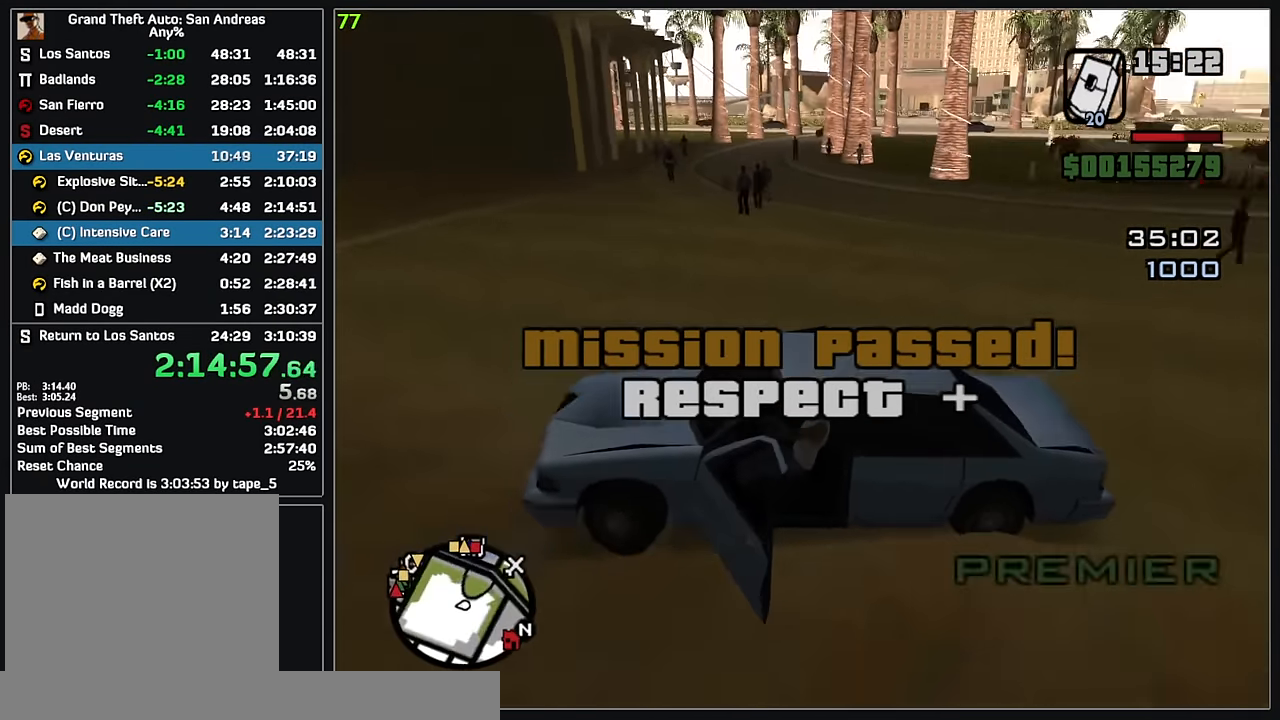
{"keys": ["w"], "mouse": [], "events": []}
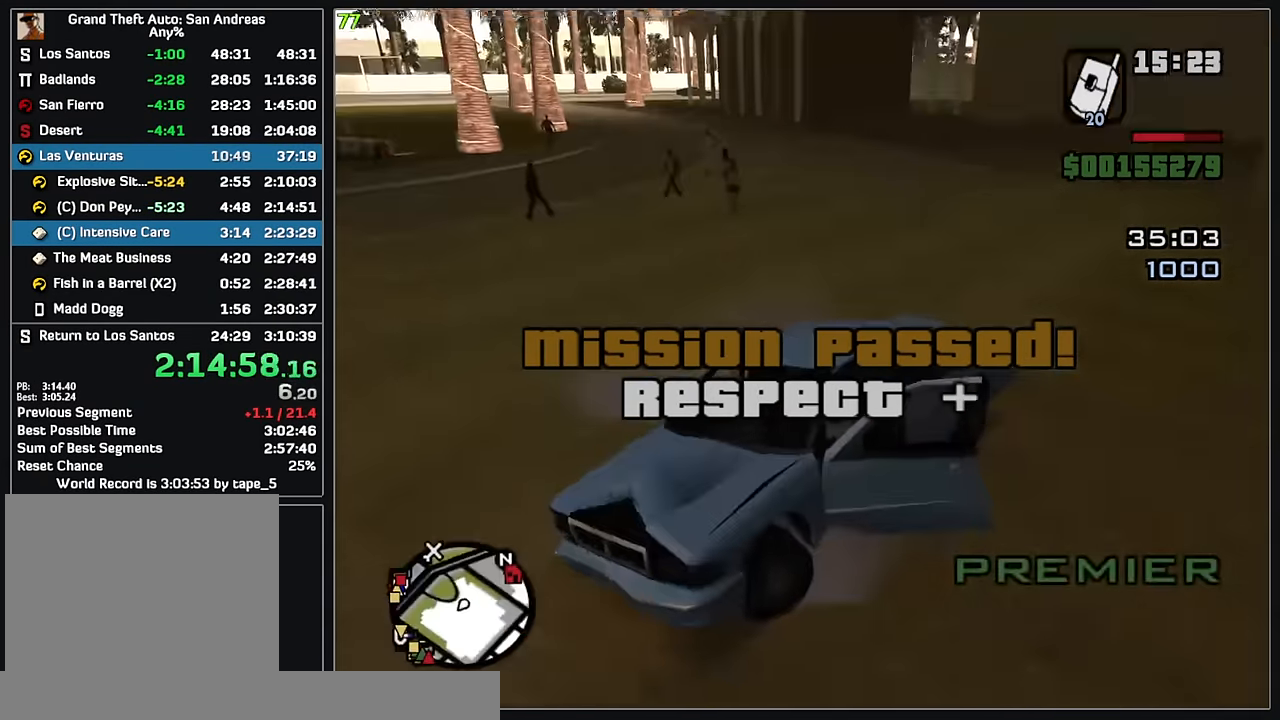
{"keys": [], "mouse": [], "events": [[150, "w", "up"]]}
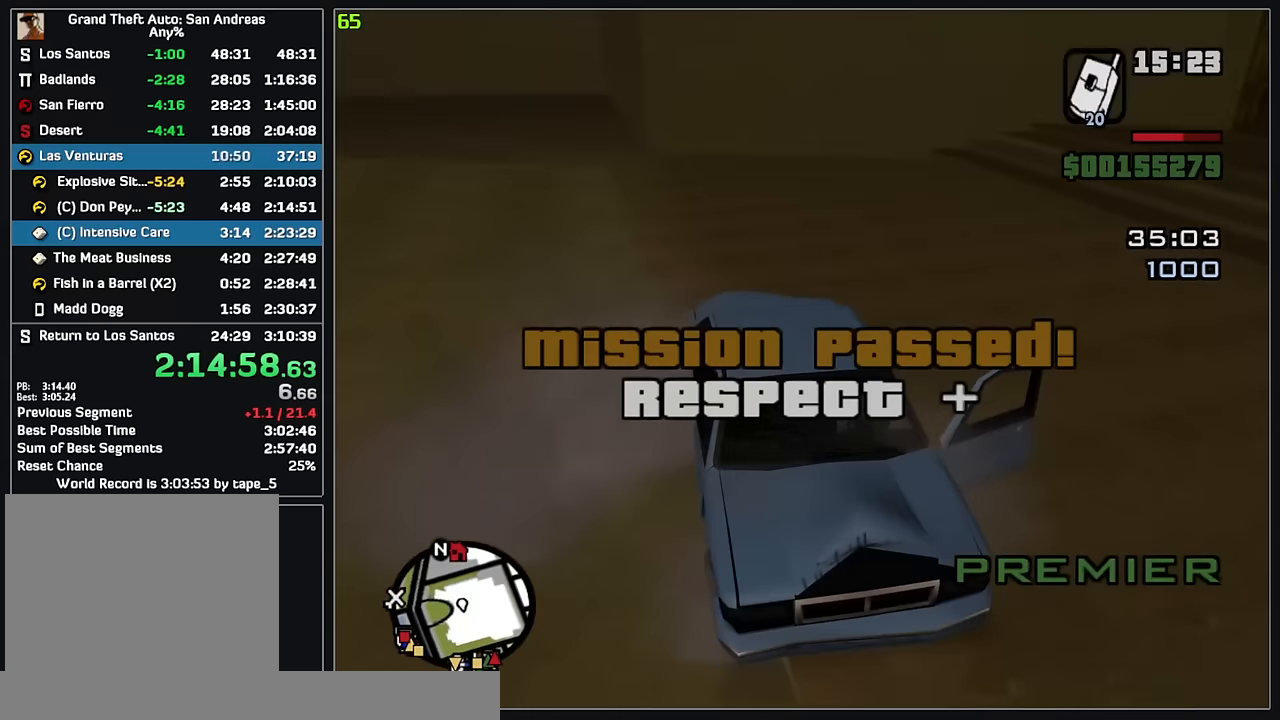
{"keys": [], "mouse": [], "events": []}
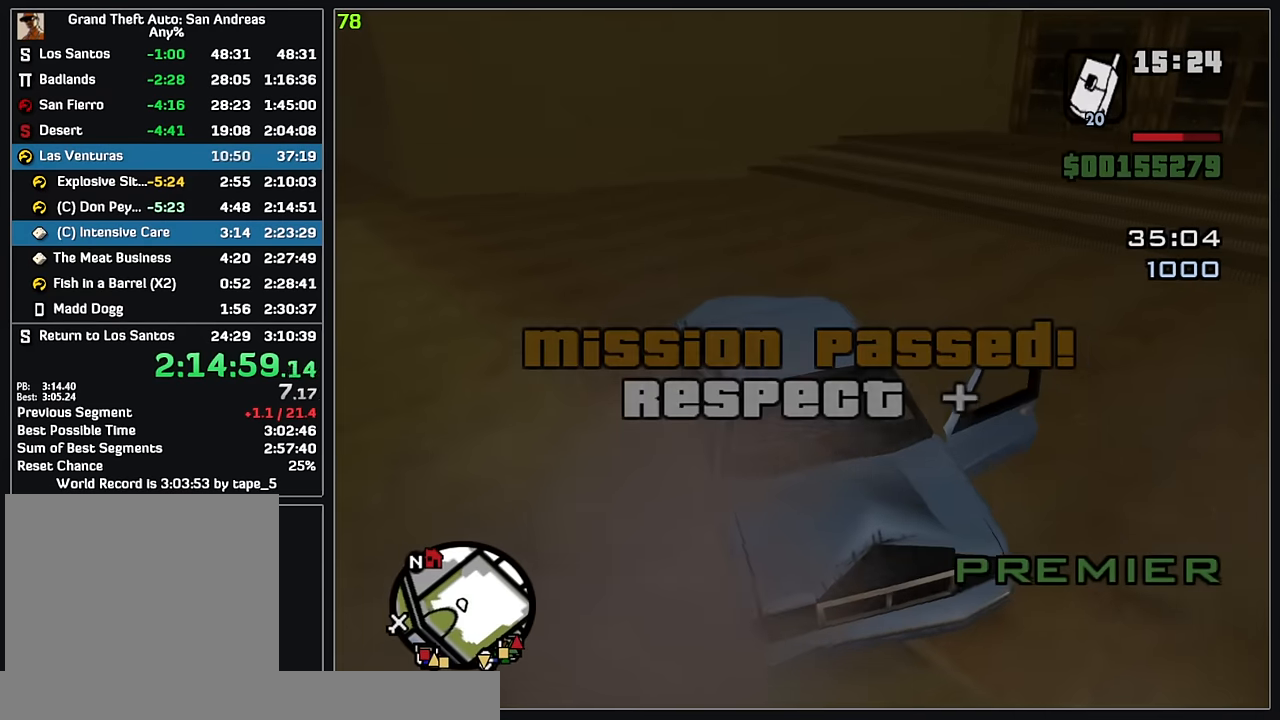
{"keys": ["w"], "mouse": [], "events": [[500, "w", "down"]]}
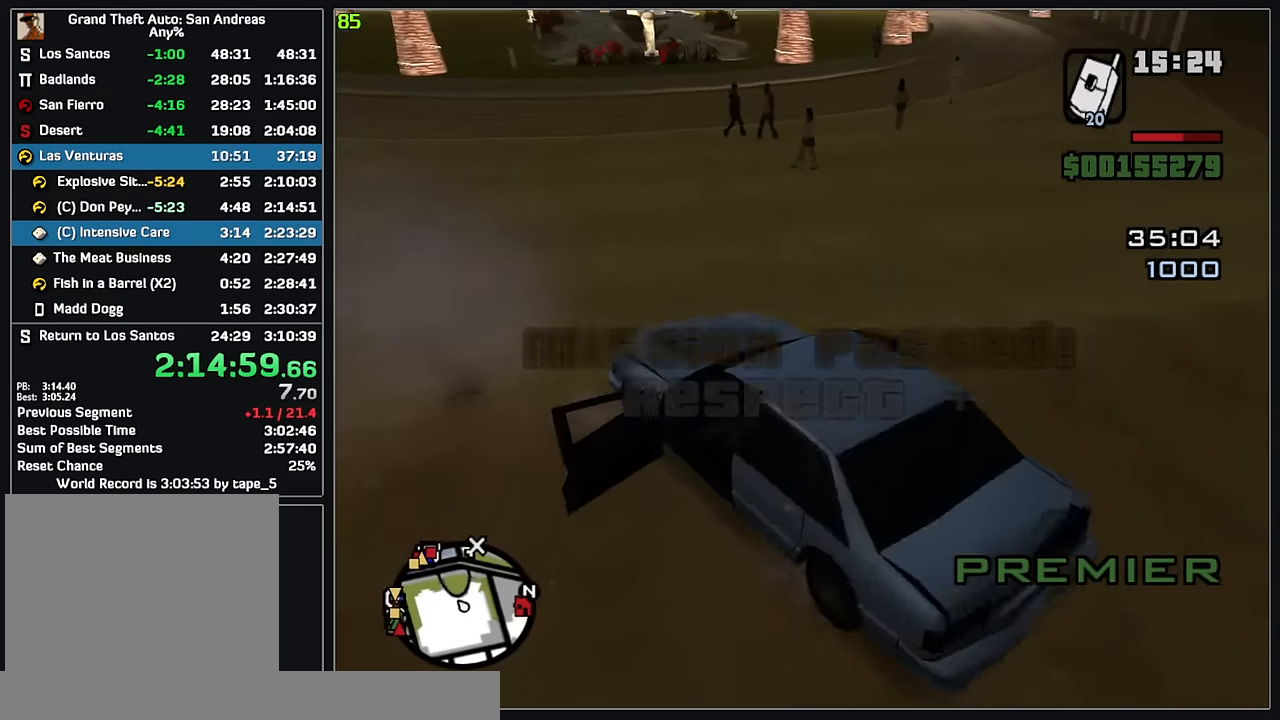
{"keys": ["w"], "mouse": [], "events": []}
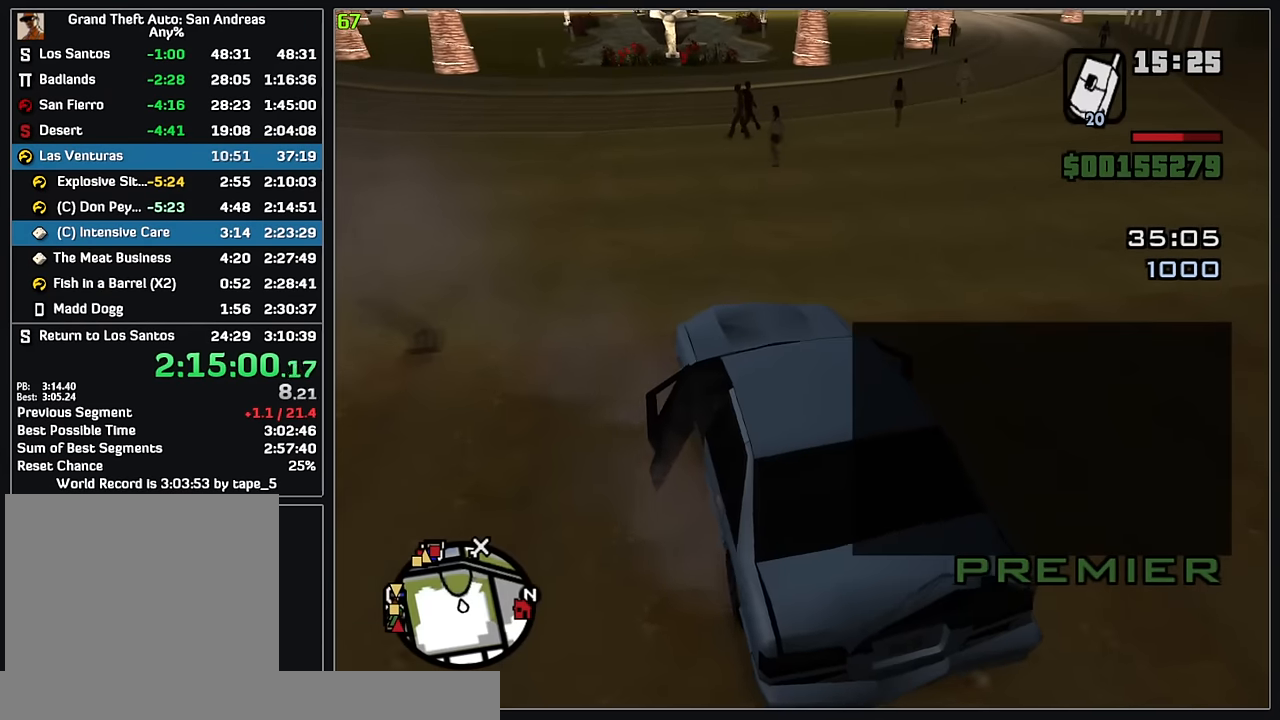
{"keys": ["w"], "mouse": [], "events": []}
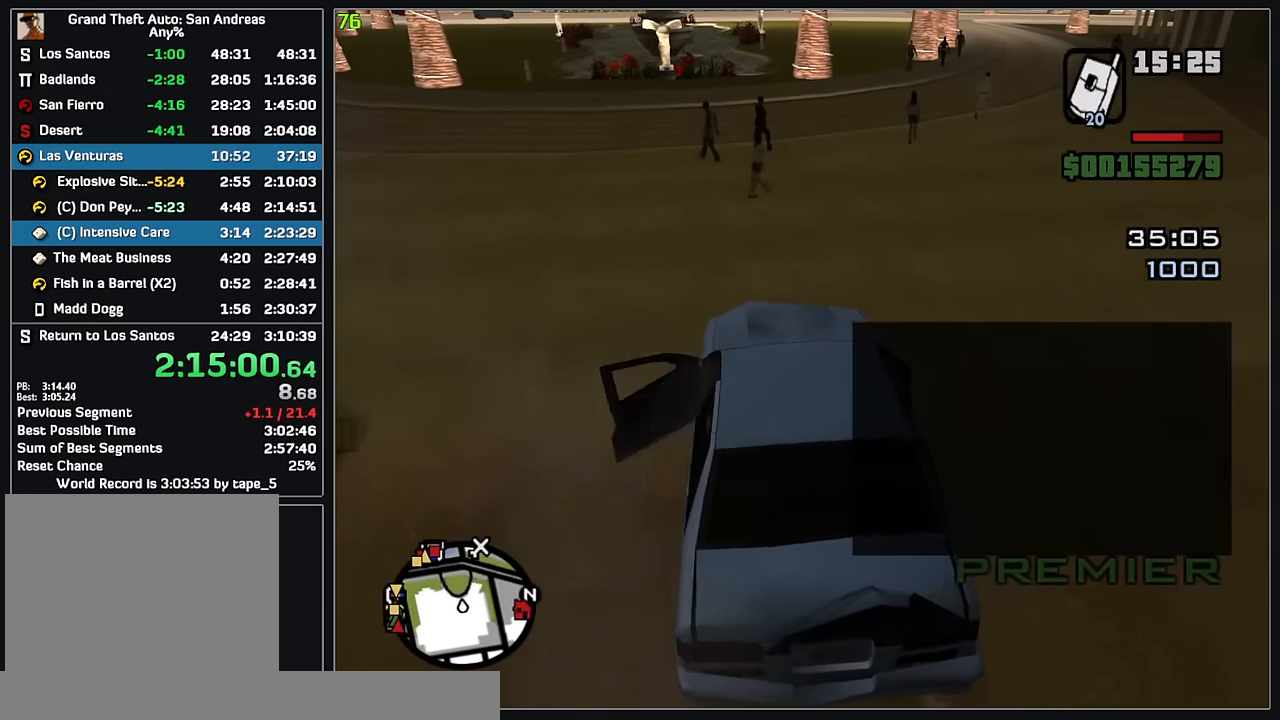
{"keys": [], "mouse": [], "events": [[33, "w", "up"]]}
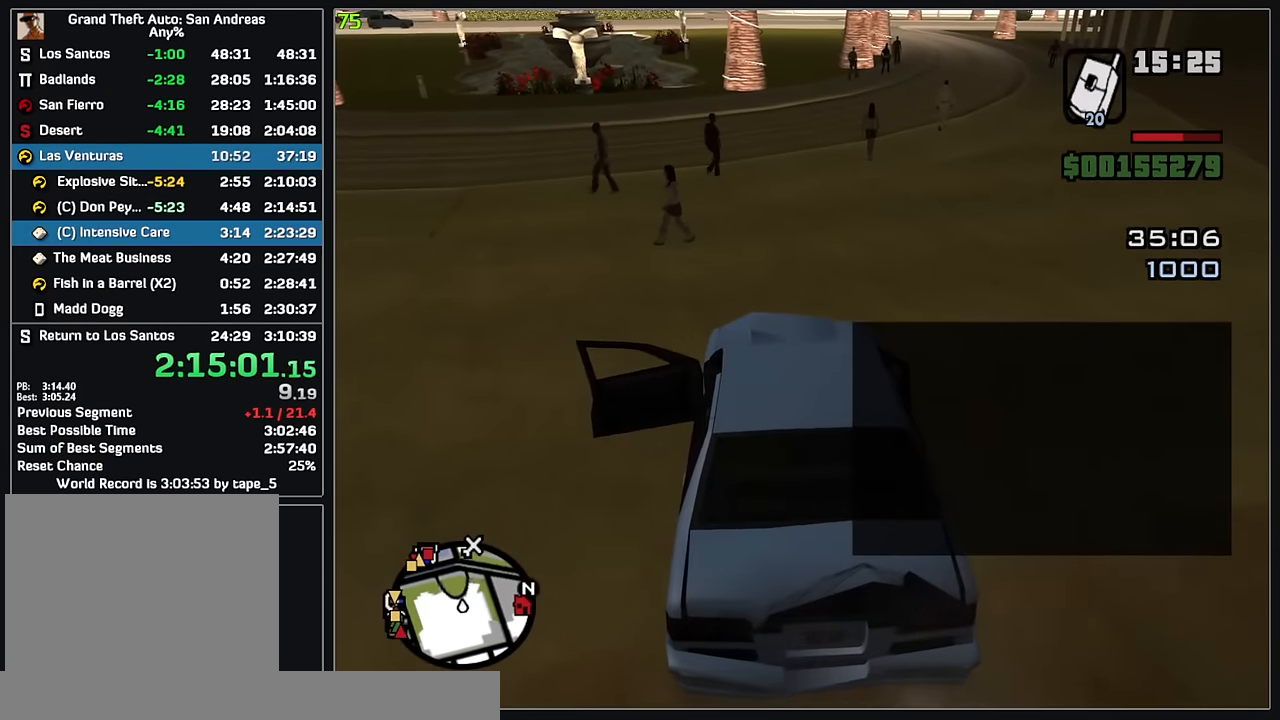
{"keys": [], "mouse": [], "events": []}
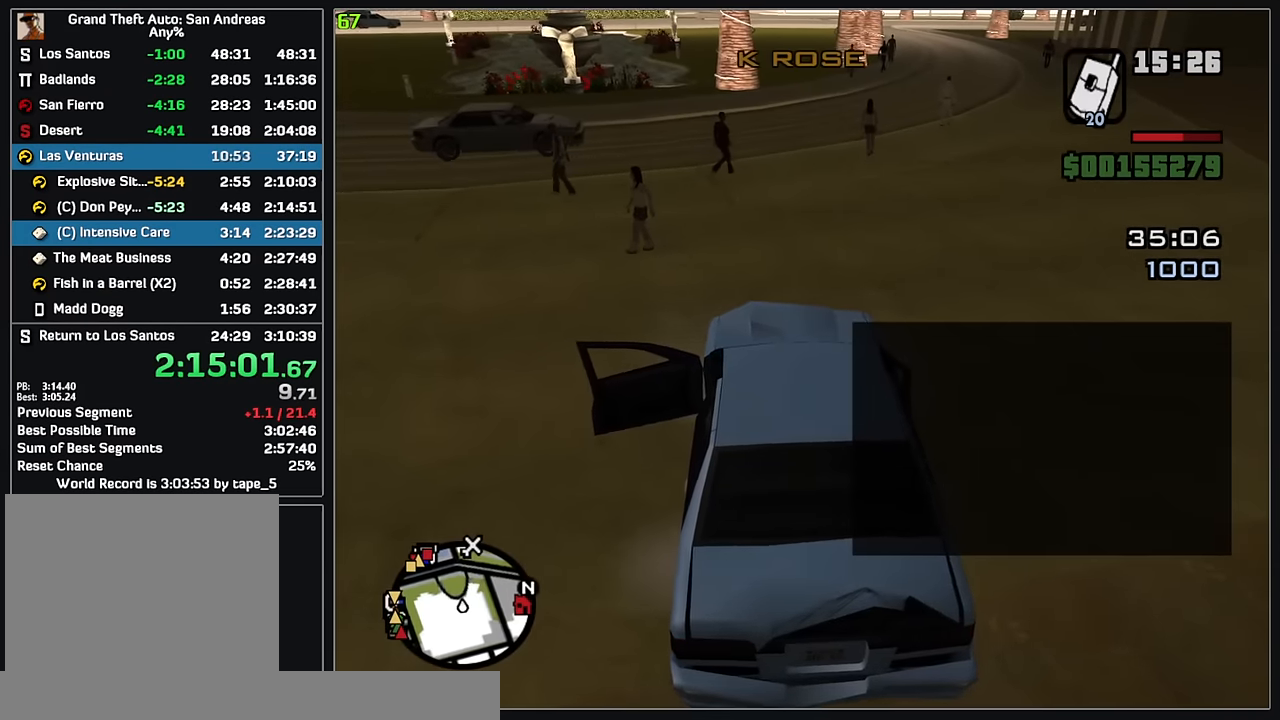
{"keys": [], "mouse": [], "events": []}
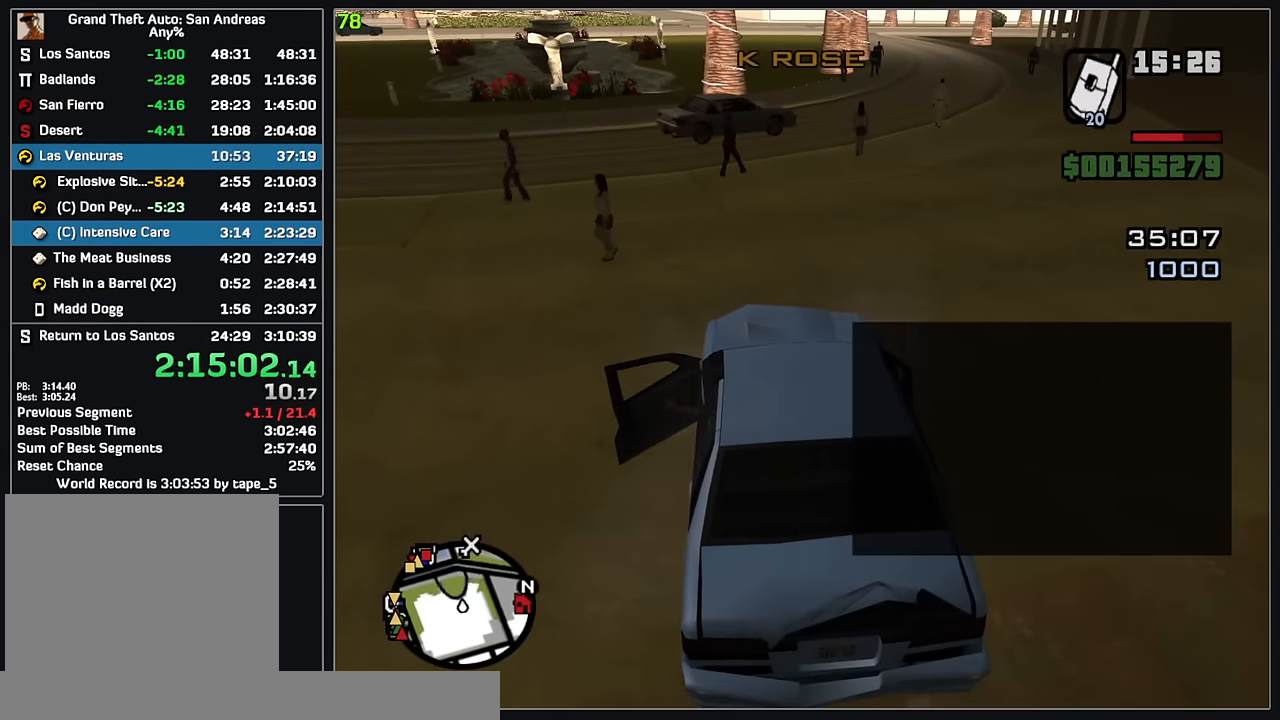
{"keys": [], "mouse": [], "events": []}
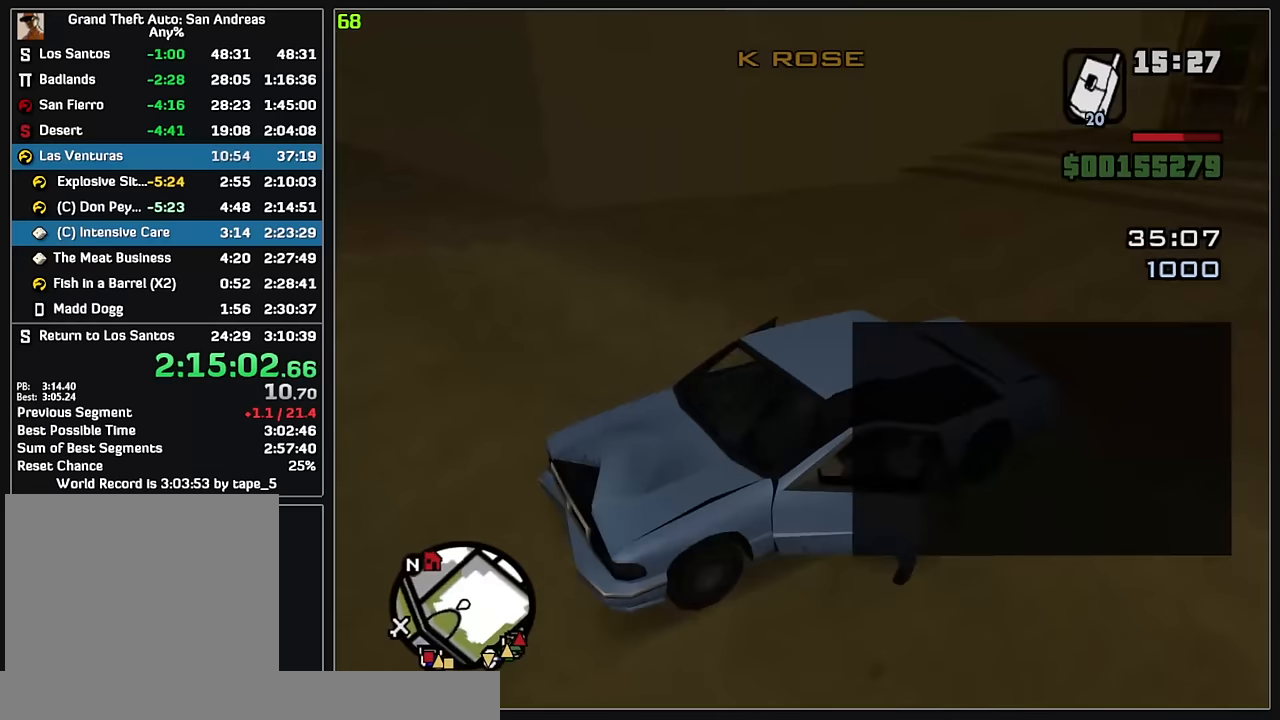
{"keys": [], "mouse": [], "events": []}
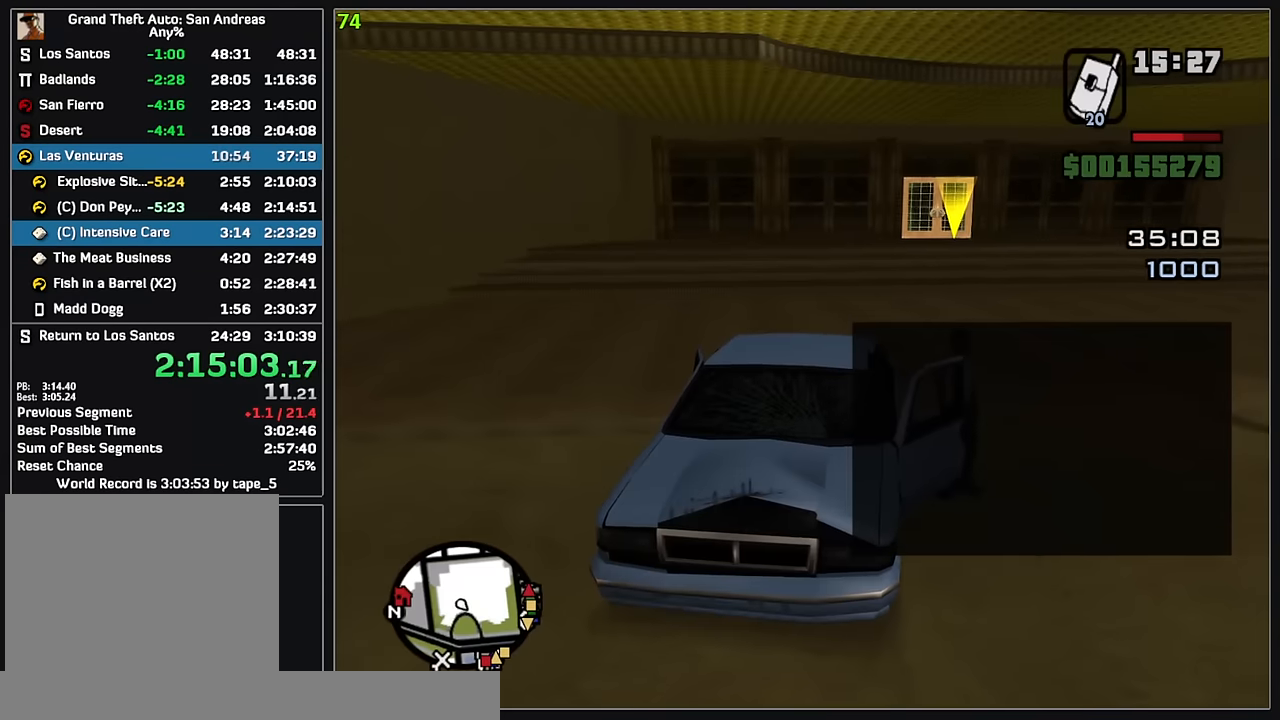
{"keys": ["w"], "mouse": [], "events": [[83, "w", "down"]]}
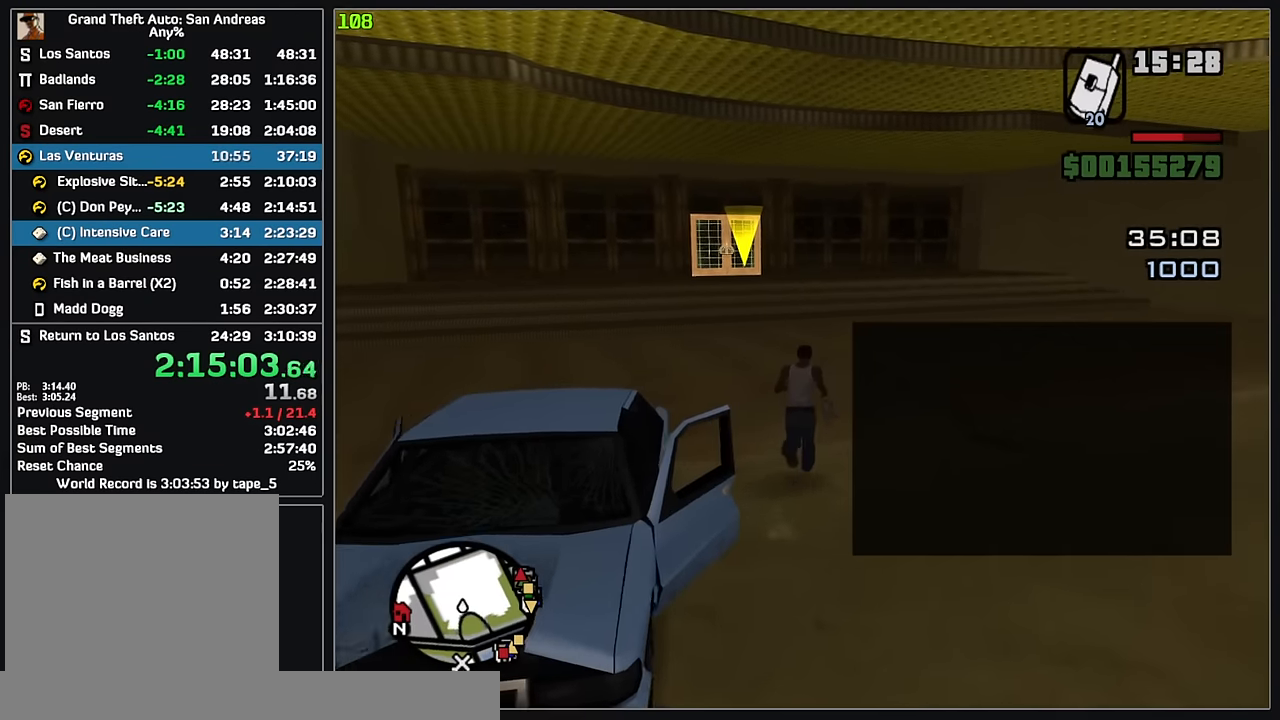
{"keys": ["w"], "mouse": [], "events": []}